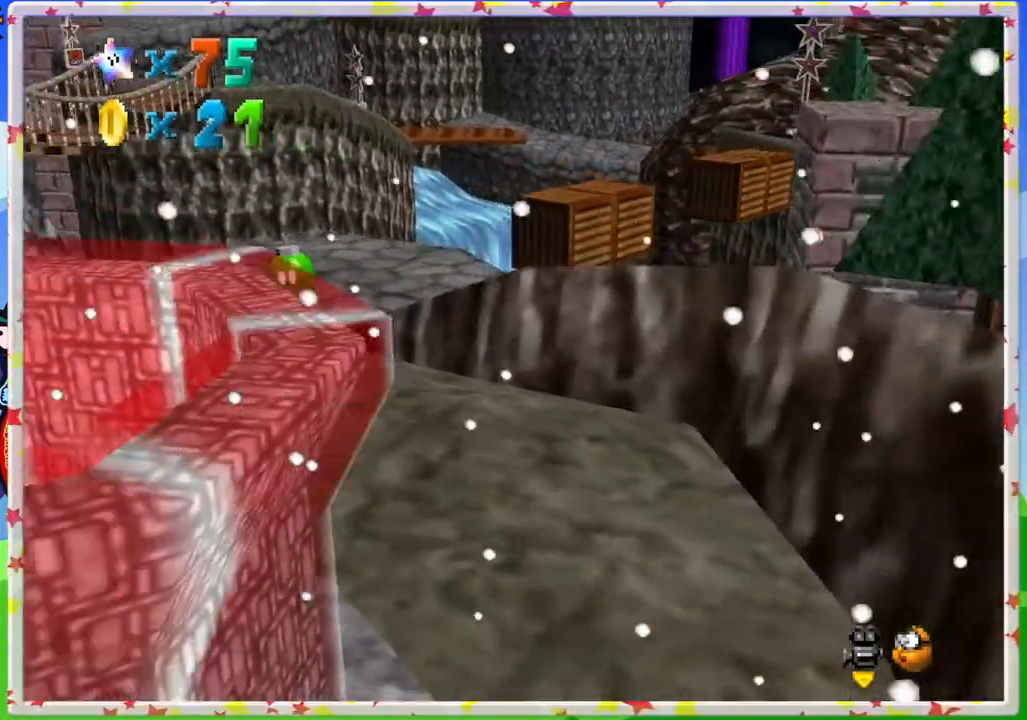
Gameplay with a controller (Nintendo layout); each line is a JSON object with the inputs held at the frame after it. "events" lists button and stick changes between this image and that frame as [ms after this image, input, new state], when the widget could be followed in between. Not read: L3 R3.
{"buttons": ["C_LEFT"], "left_stick": "up-left", "events": [[500, "C_LEFT", "down"]]}
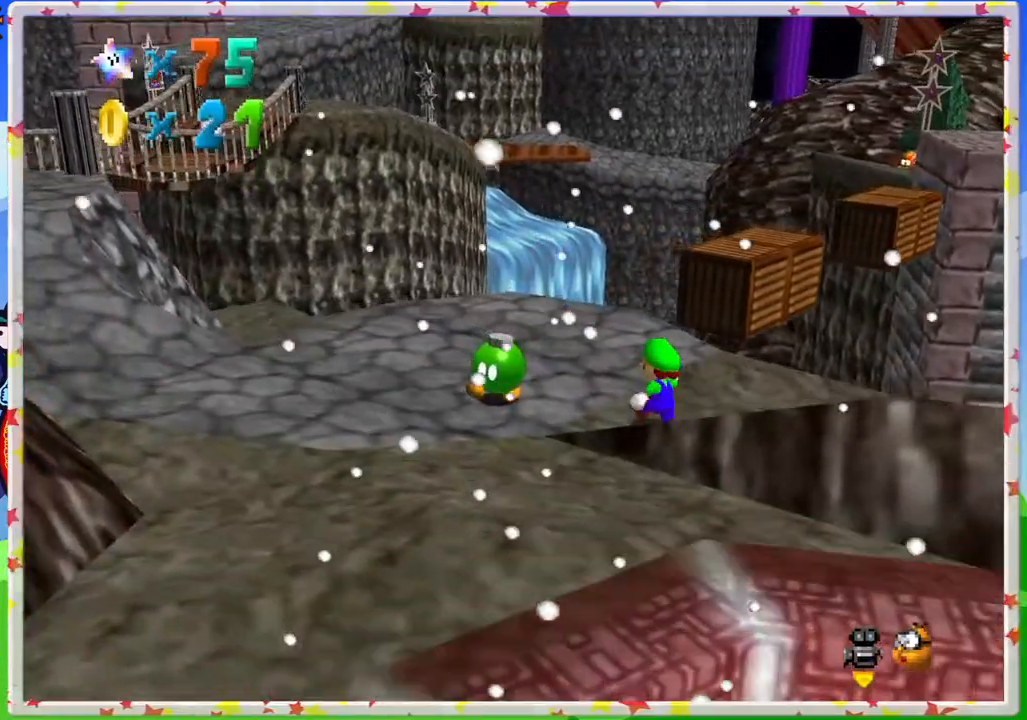
{"buttons": [], "left_stick": "up", "events": [[67, "C_LEFT", "up"], [500, "left_stick", "up"]]}
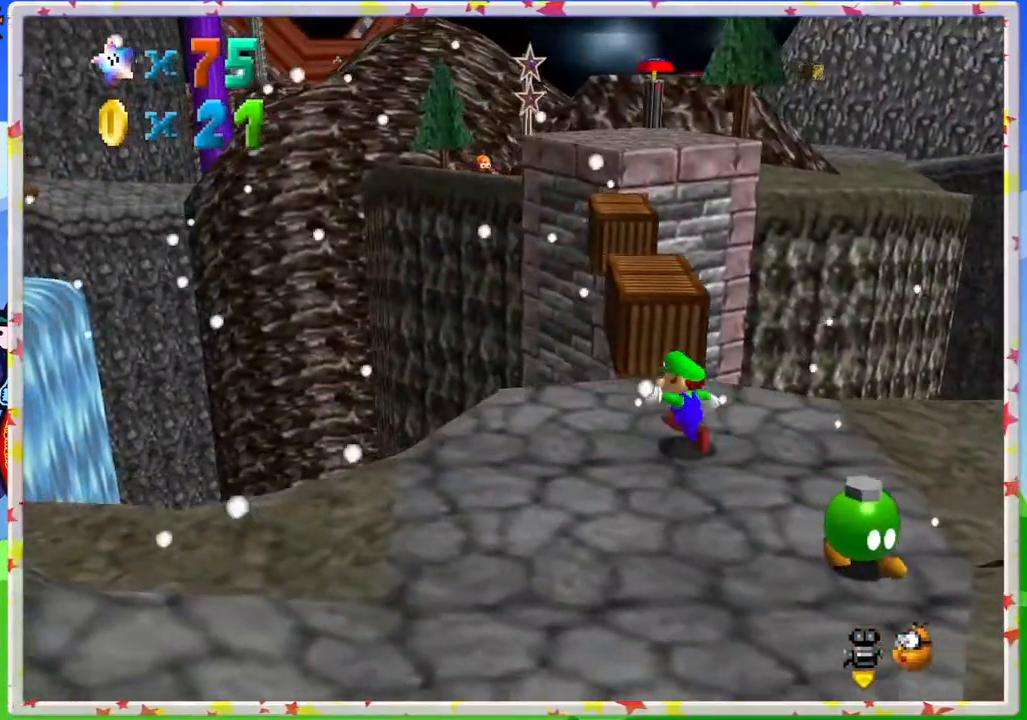
{"buttons": [], "left_stick": "up-left", "events": [[233, "A", "down"], [433, "A", "up"], [500, "left_stick", "up-left"]]}
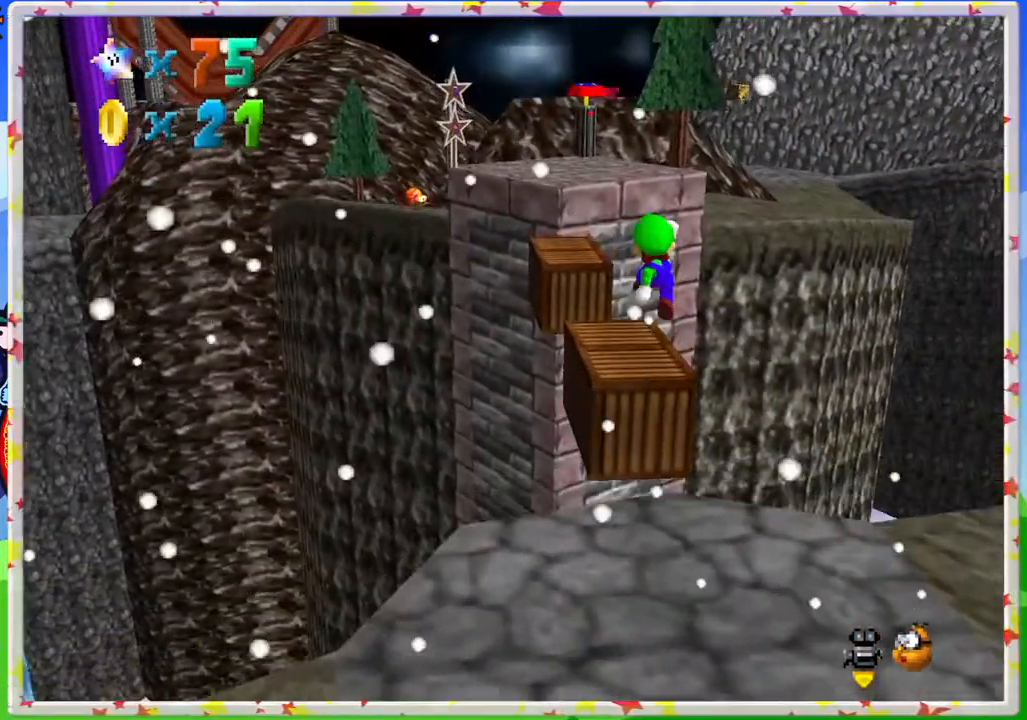
{"buttons": ["A"], "left_stick": "up-left", "events": [[467, "A", "down"]]}
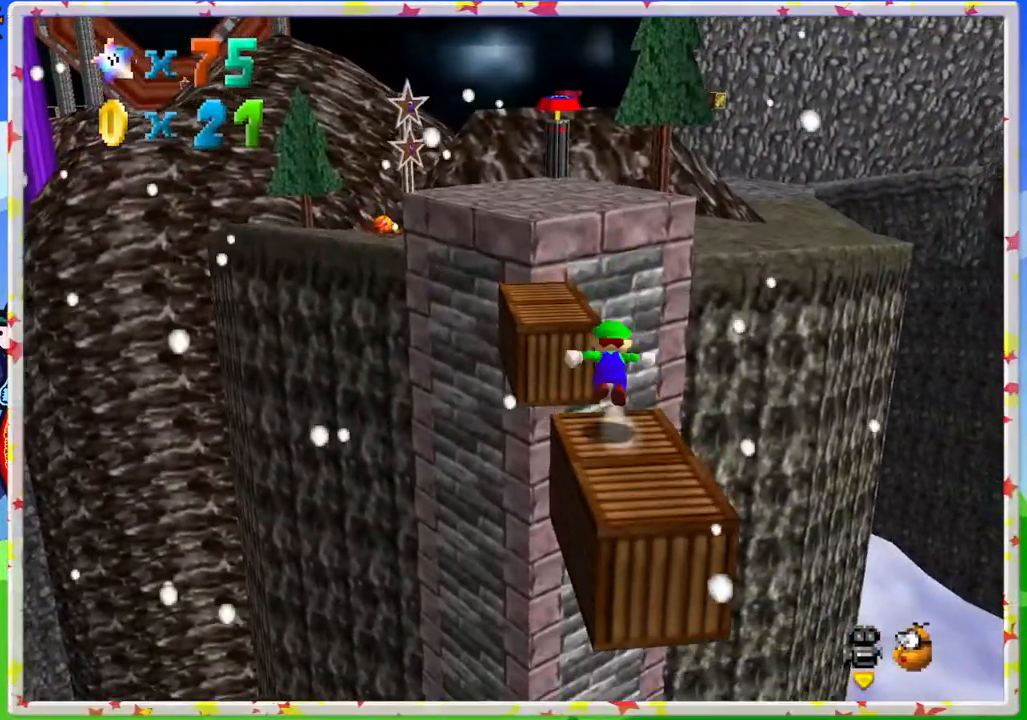
{"buttons": [], "left_stick": "up-left", "events": [[250, "A", "up"]]}
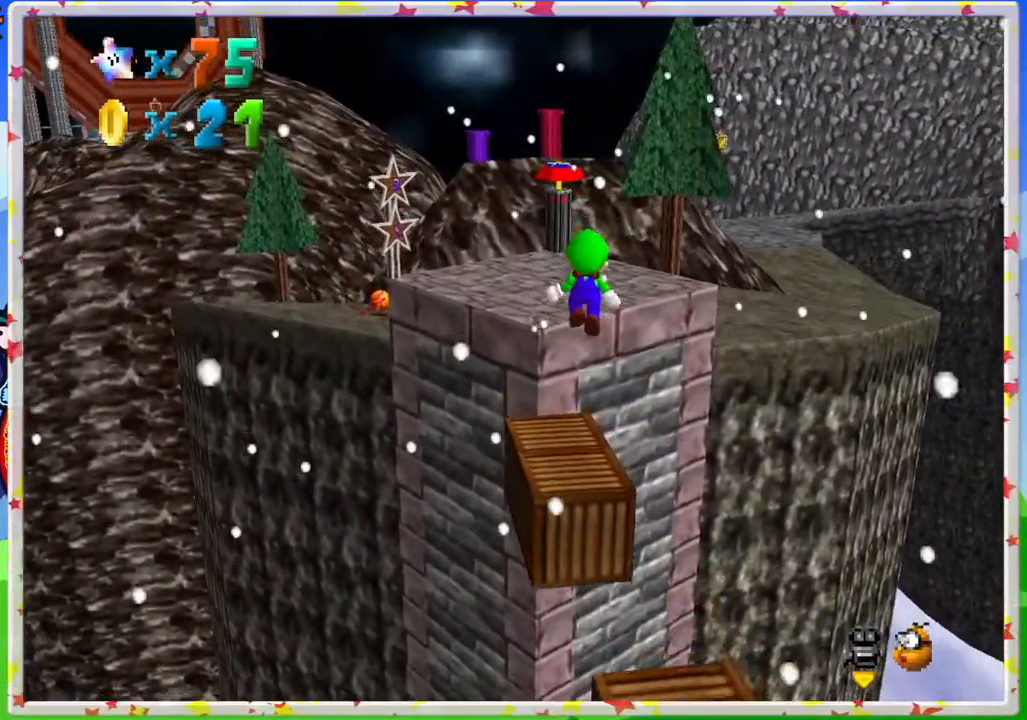
{"buttons": ["A"], "left_stick": "up-left", "events": [[100, "left_stick", "up"], [333, "left_stick", "up-left"], [417, "A", "down"]]}
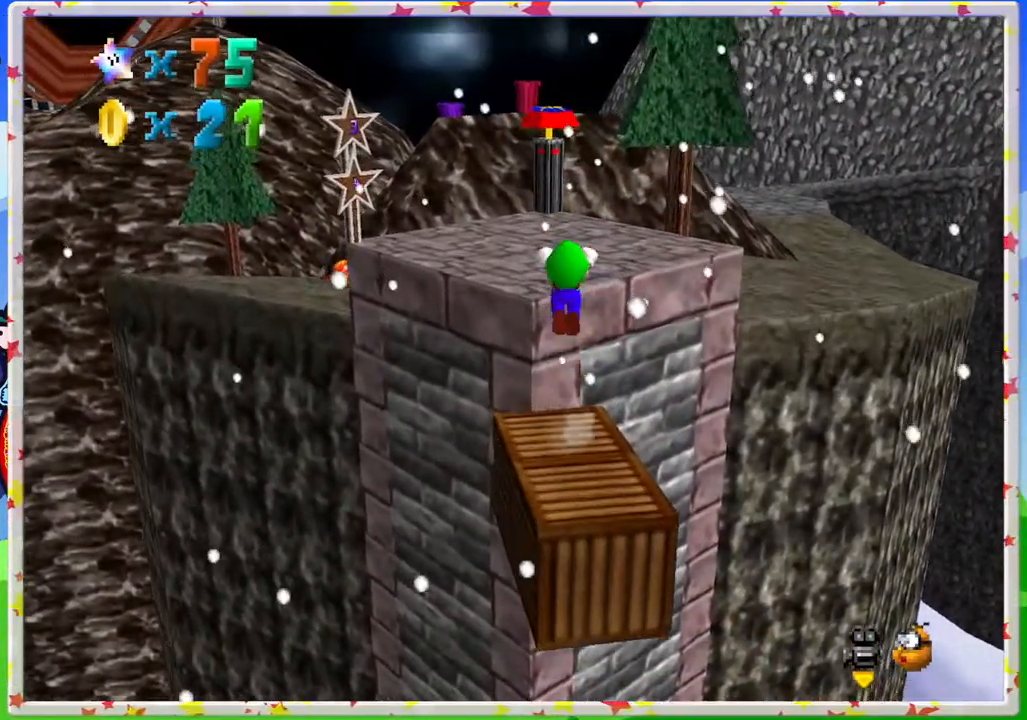
{"buttons": [], "left_stick": "up-left", "events": [[333, "A", "up"]]}
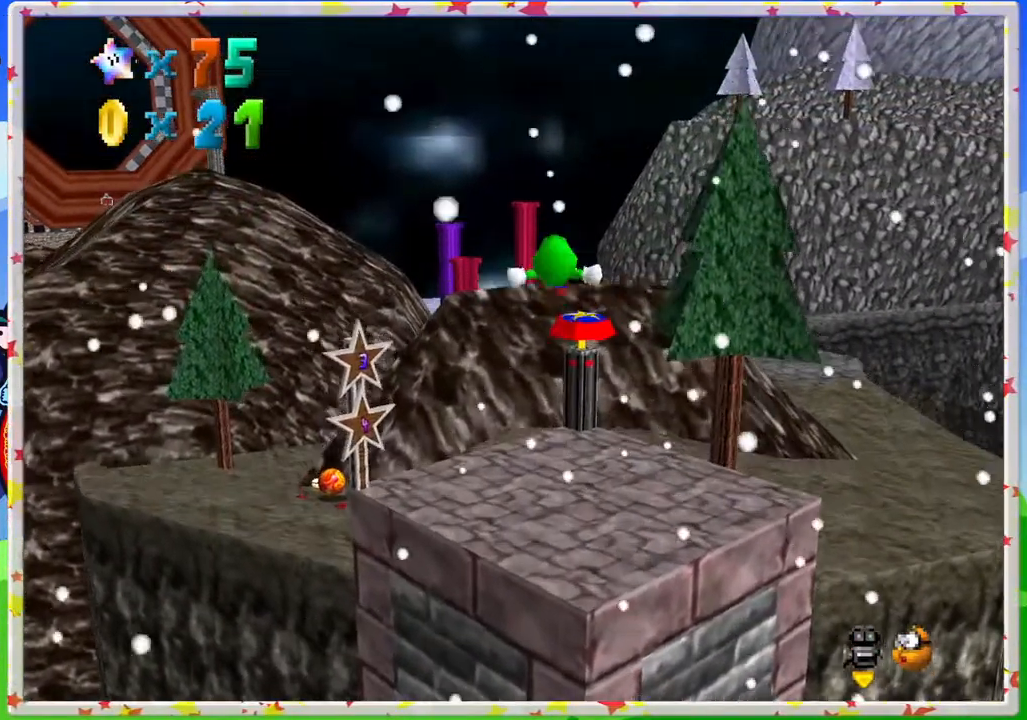
{"buttons": [], "left_stick": "left", "events": [[83, "C_LEFT", "down"], [233, "C_LEFT", "up"], [233, "left_stick", "left"]]}
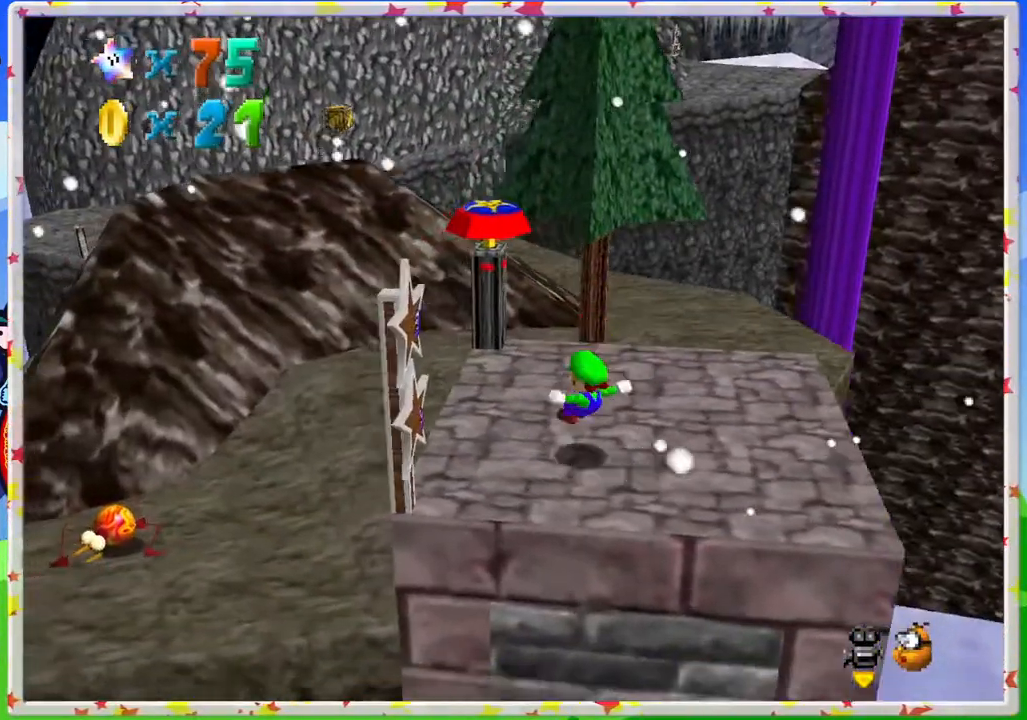
{"buttons": [], "left_stick": "left", "events": [[333, "A", "down"], [433, "A", "up"]]}
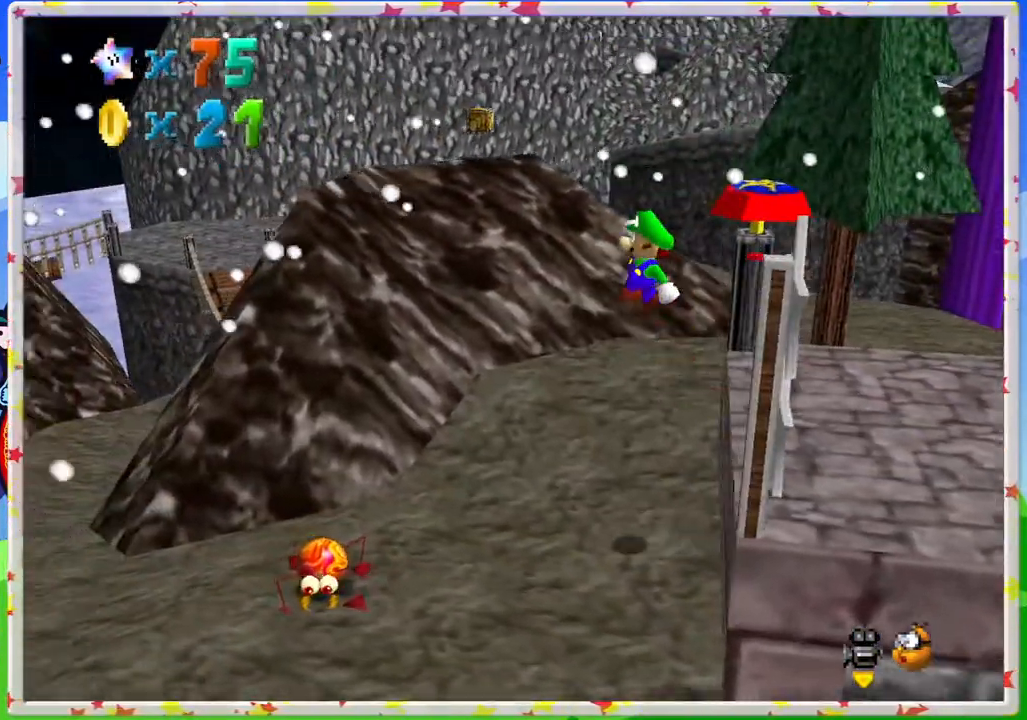
{"buttons": [], "left_stick": "down-right", "events": [[150, "left_stick", "down"], [350, "left_stick", "down-right"]]}
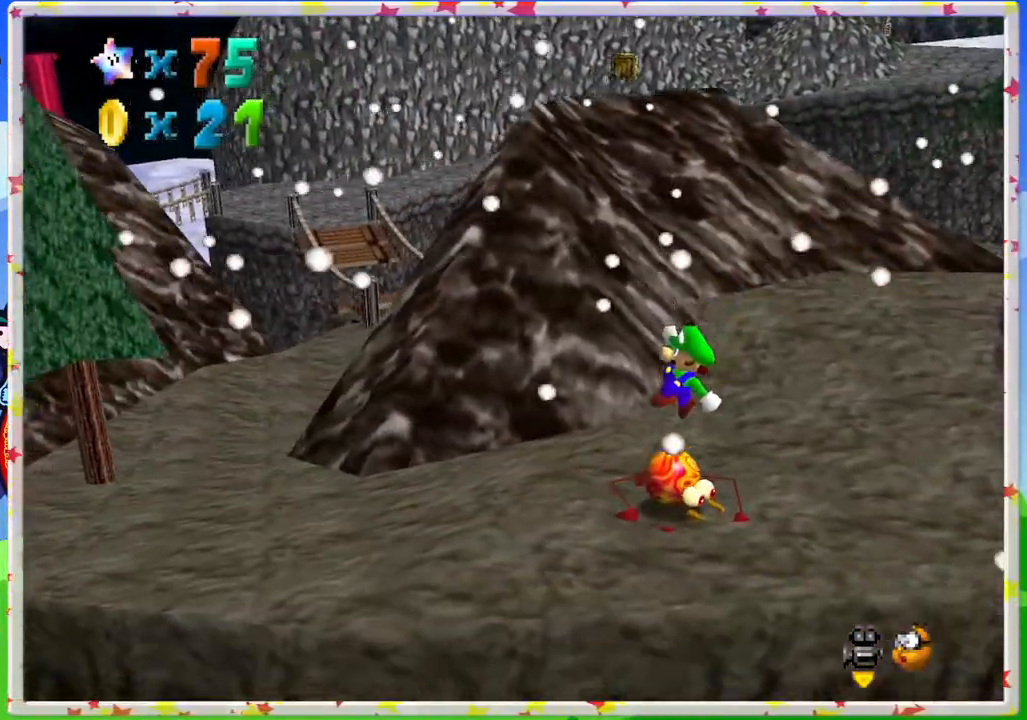
{"buttons": [], "left_stick": "down-right", "events": []}
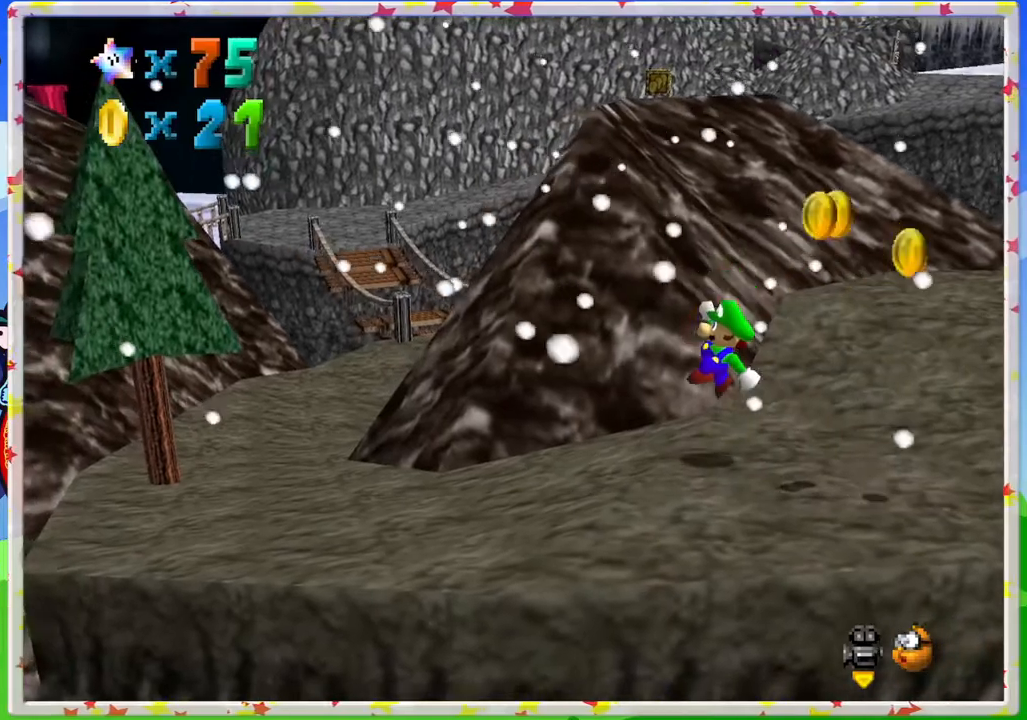
{"buttons": ["C_LEFT"], "left_stick": "down-right", "events": [[433, "C_LEFT", "down"]]}
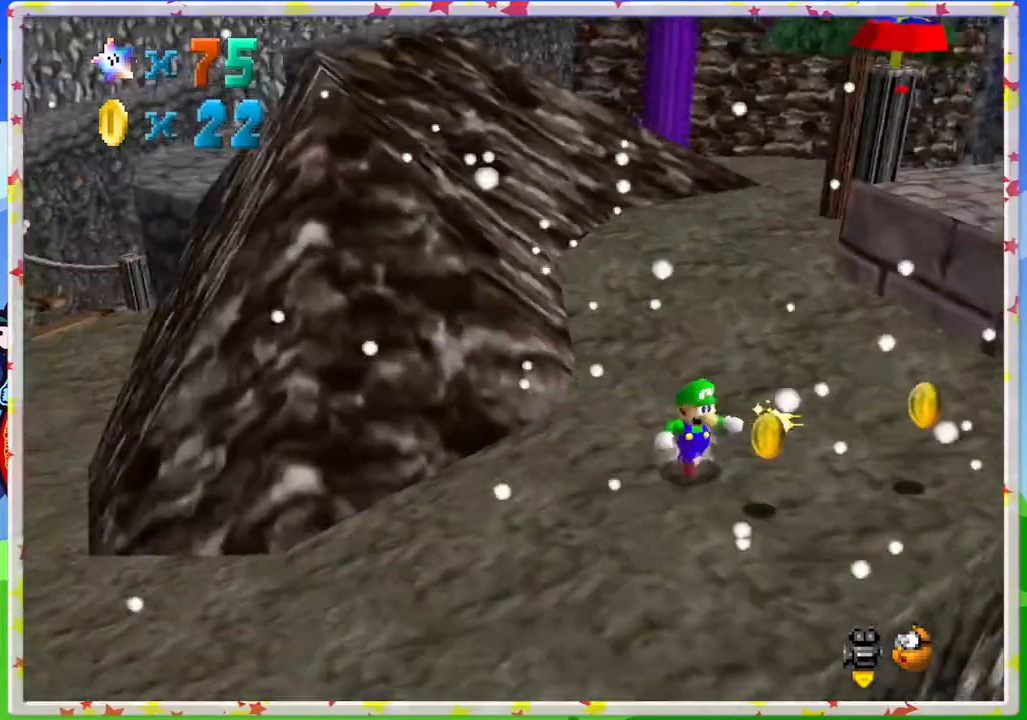
{"buttons": [], "left_stick": "right", "events": [[83, "C_LEFT", "up"], [267, "left_stick", "right"]]}
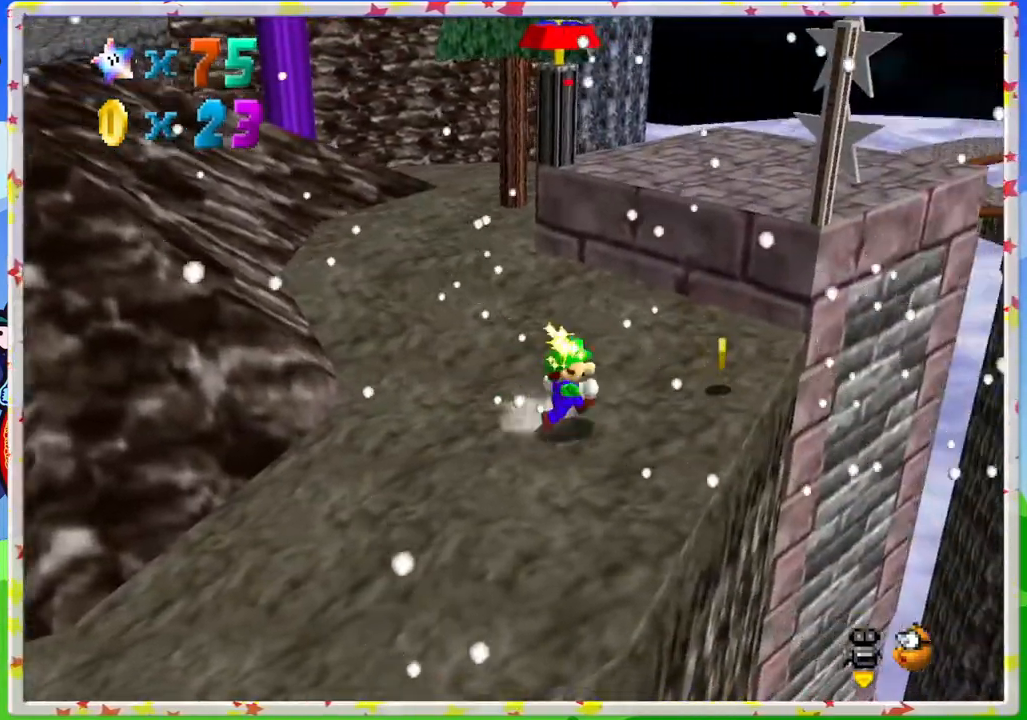
{"buttons": [], "left_stick": "up-right", "events": [[400, "left_stick", "up-right"]]}
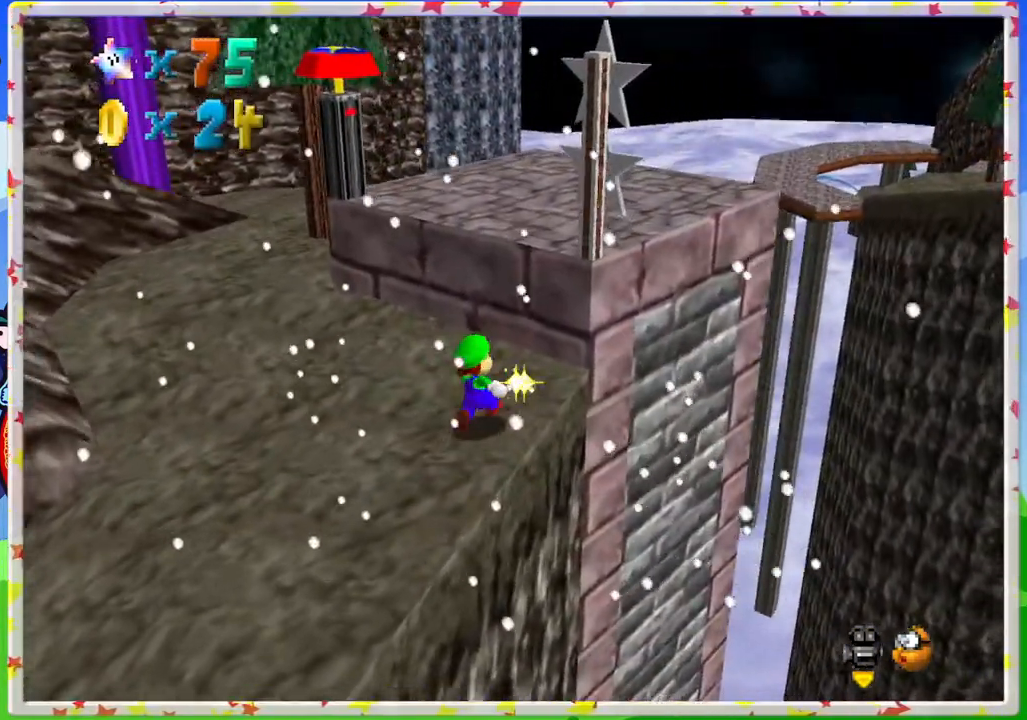
{"buttons": [], "left_stick": "up", "events": [[17, "left_stick", "up"], [133, "left_stick", "up-left"], [350, "C_RIGHT", "down"], [467, "C_RIGHT", "up"], [500, "left_stick", "up"]]}
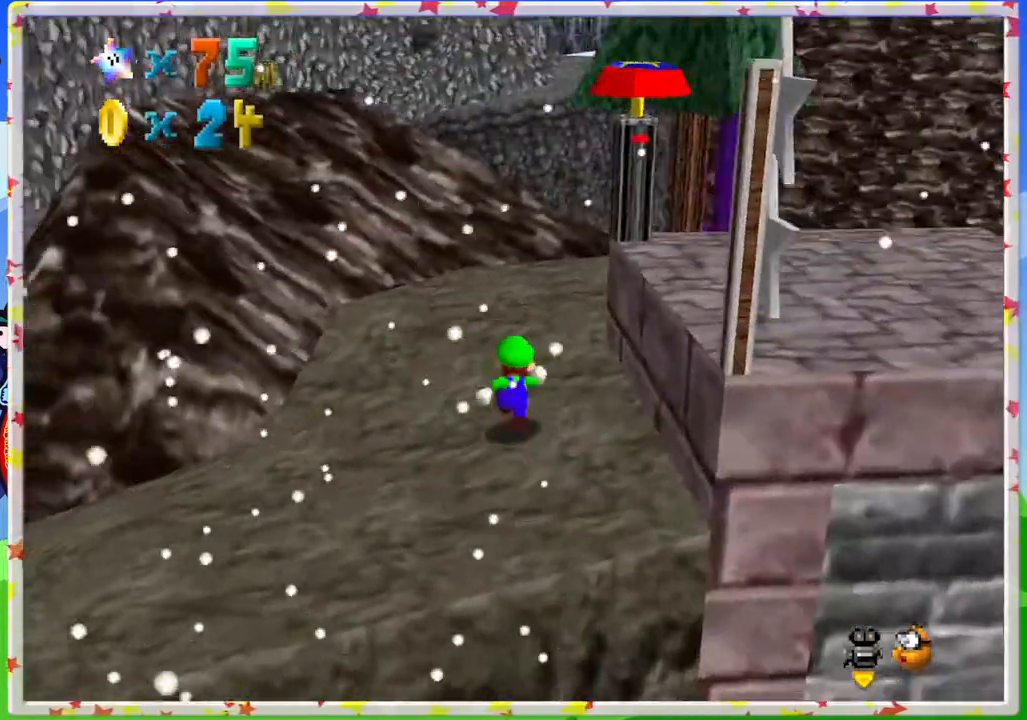
{"buttons": [], "left_stick": "up-right", "events": [[383, "C_RIGHT", "down"], [467, "left_stick", "up-right"], [483, "C_RIGHT", "up"]]}
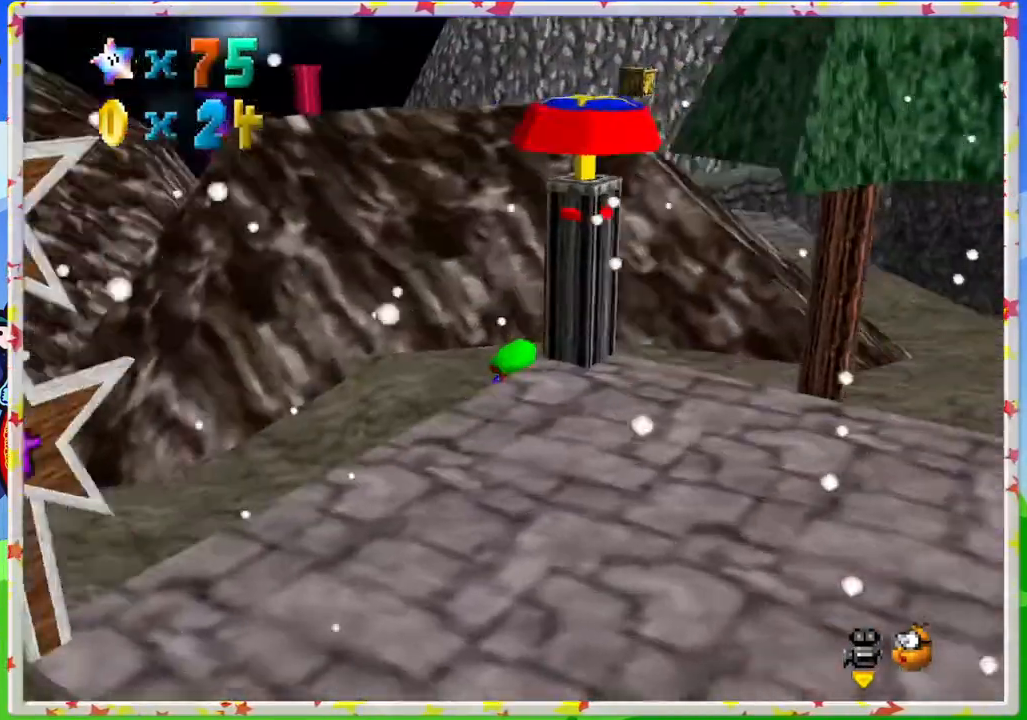
{"buttons": [], "left_stick": "up-right", "events": [[67, "left_stick", "right"], [317, "left_stick", "up-right"]]}
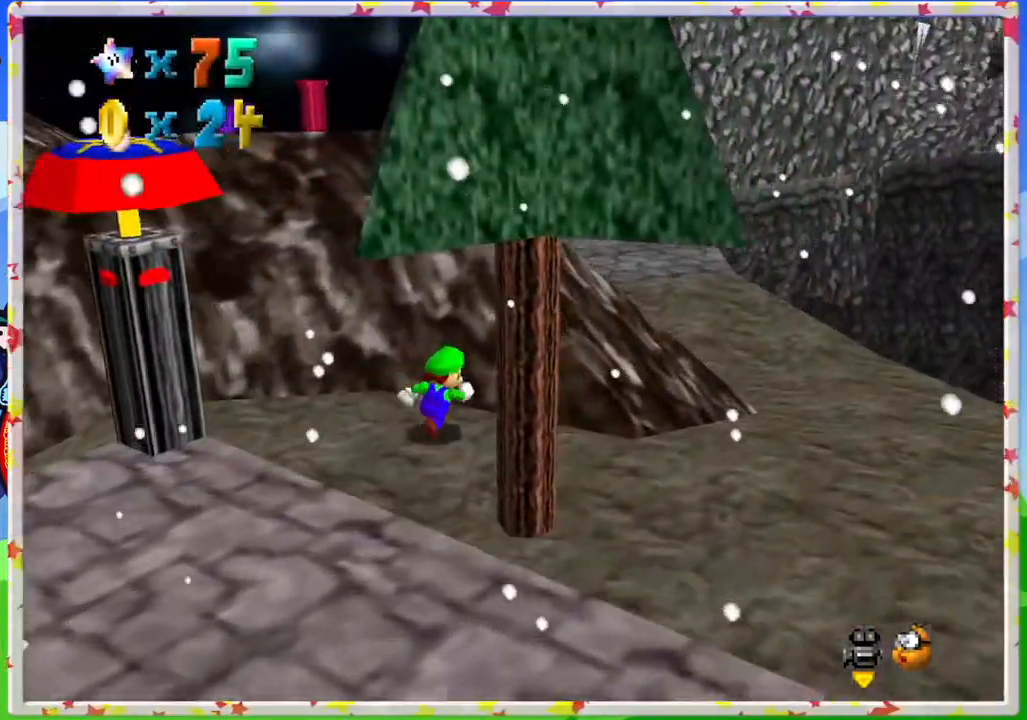
{"buttons": ["A"], "left_stick": "right", "events": [[50, "A", "down"], [67, "left_stick", "right"]]}
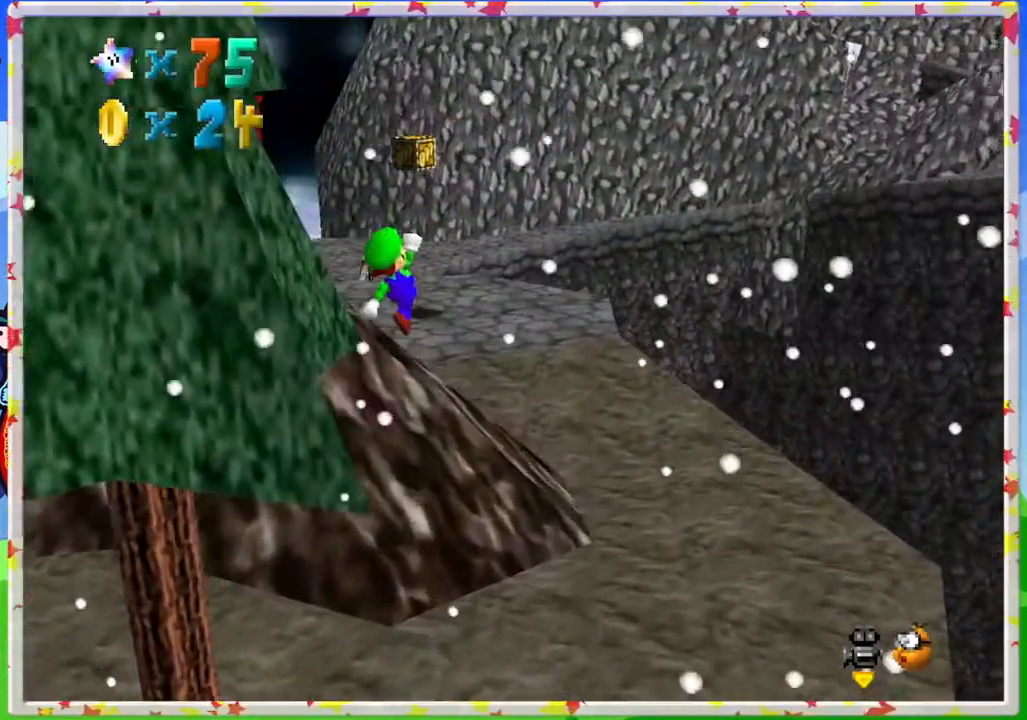
{"buttons": [], "left_stick": "up-right", "events": [[117, "A", "up"], [283, "C_RIGHT", "down"], [450, "C_RIGHT", "up"], [450, "left_stick", "up-right"]]}
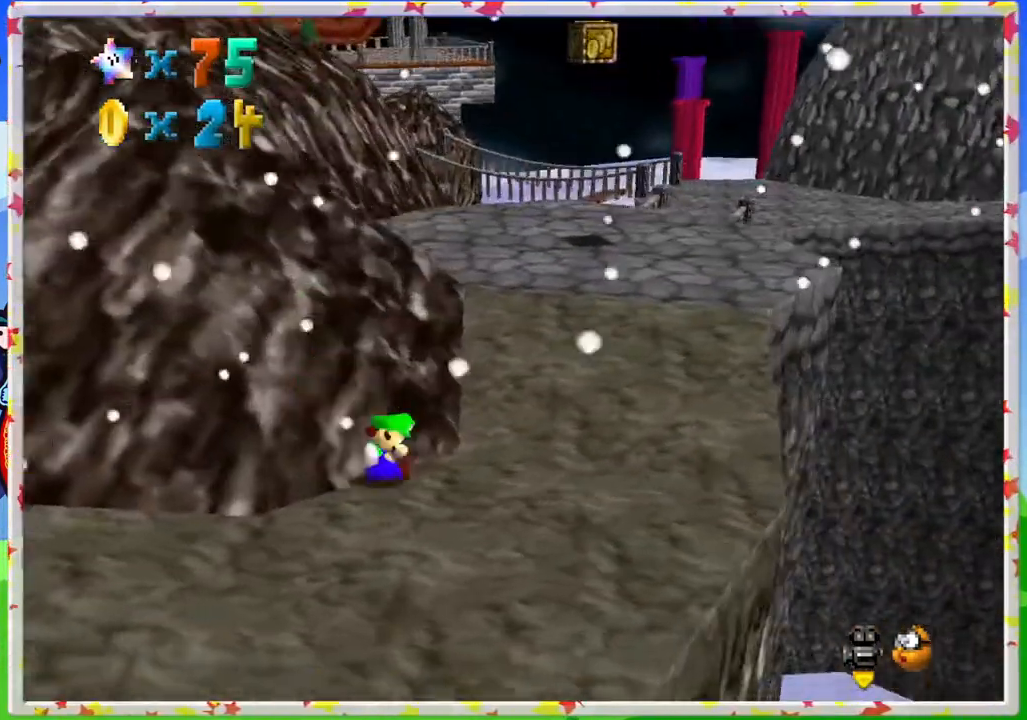
{"buttons": ["A"], "left_stick": "up", "events": [[467, "left_stick", "up"], [483, "A", "down"]]}
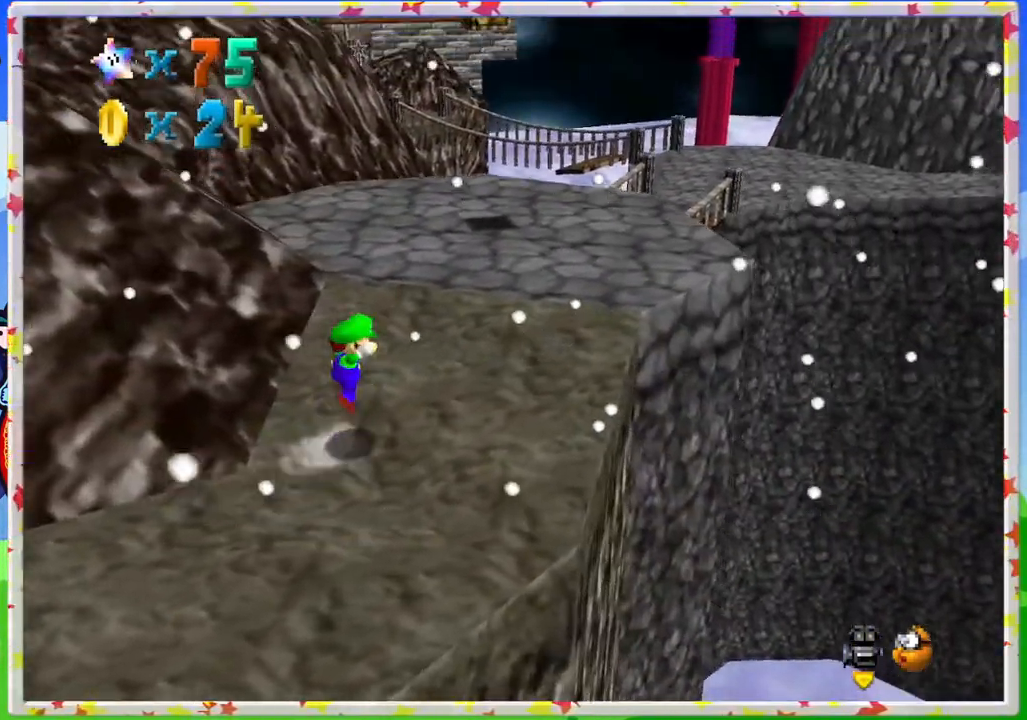
{"buttons": [], "left_stick": "up", "events": [[83, "A", "up"], [167, "left_stick", "up-left"], [283, "left_stick", "up"]]}
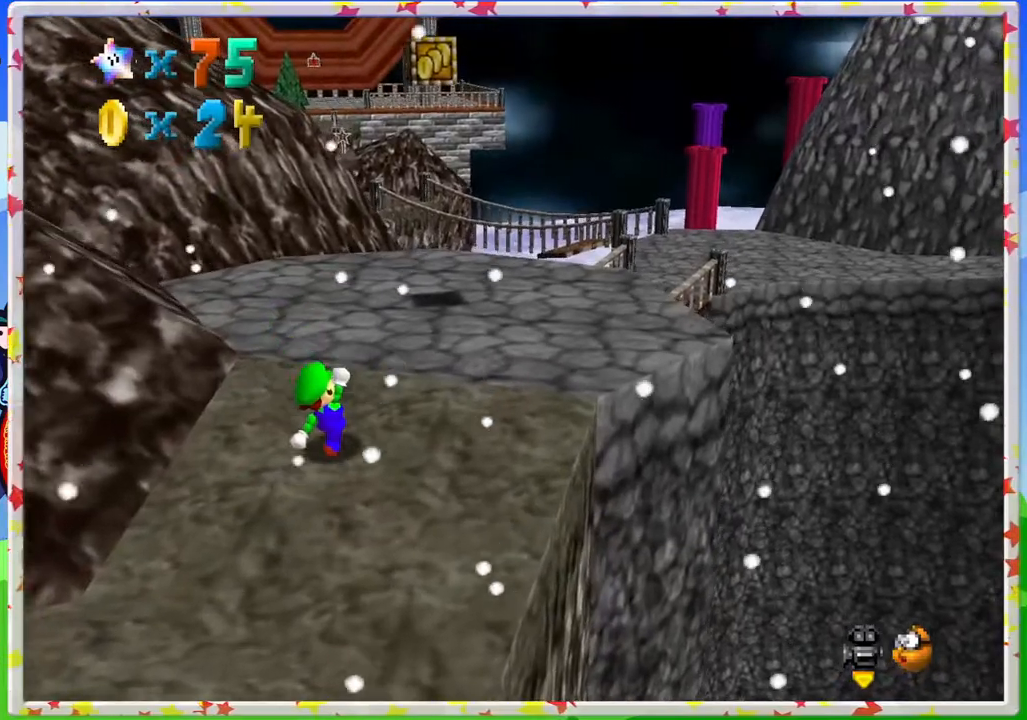
{"buttons": [], "left_stick": "up", "events": [[267, "A", "down"], [433, "A", "up"]]}
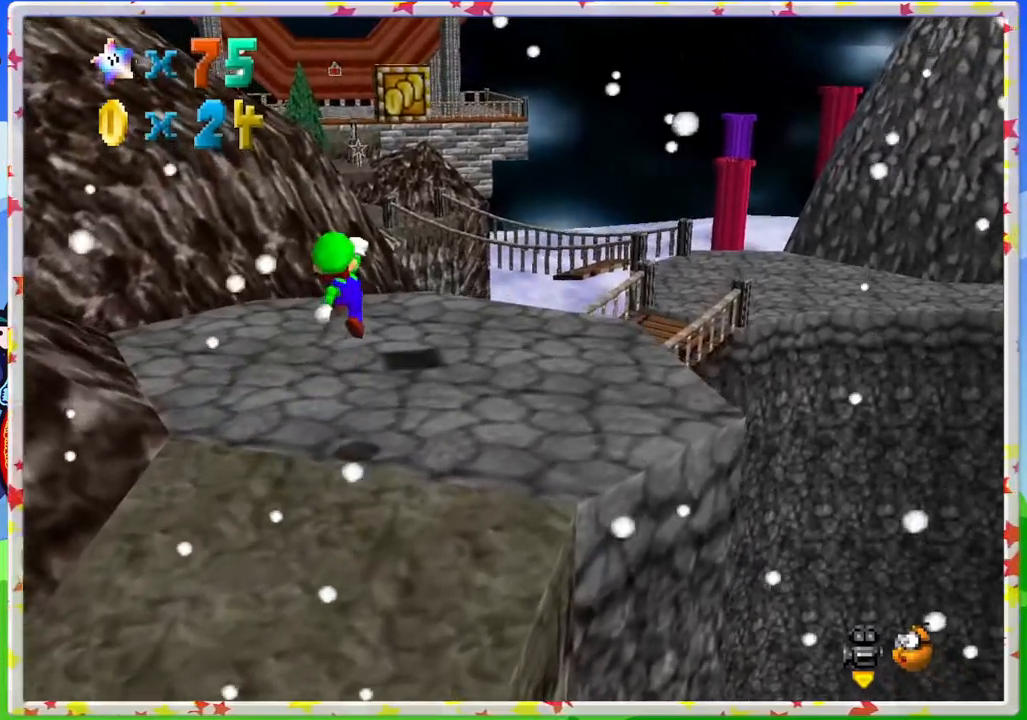
{"buttons": ["A"], "left_stick": "down", "events": [[17, "left_stick", "up-right"], [167, "left_stick", "up"], [433, "A", "down"], [450, "left_stick", "down"]]}
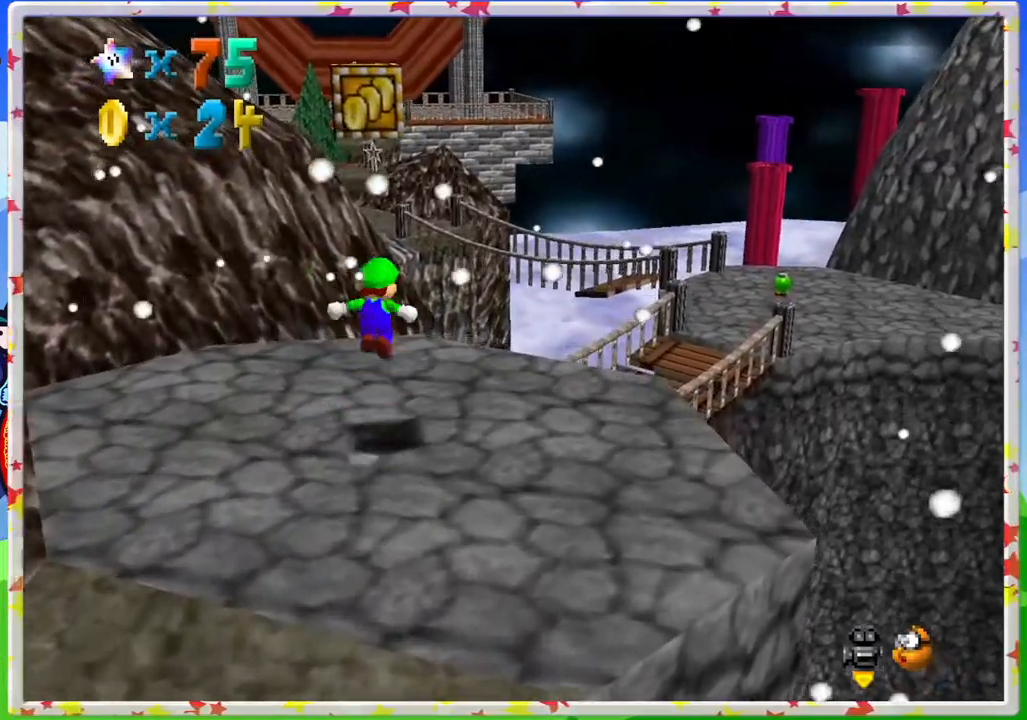
{"buttons": ["Z"], "left_stick": "center", "events": [[200, "Z", "down"], [317, "A", "up"], [333, "left_stick", "center"]]}
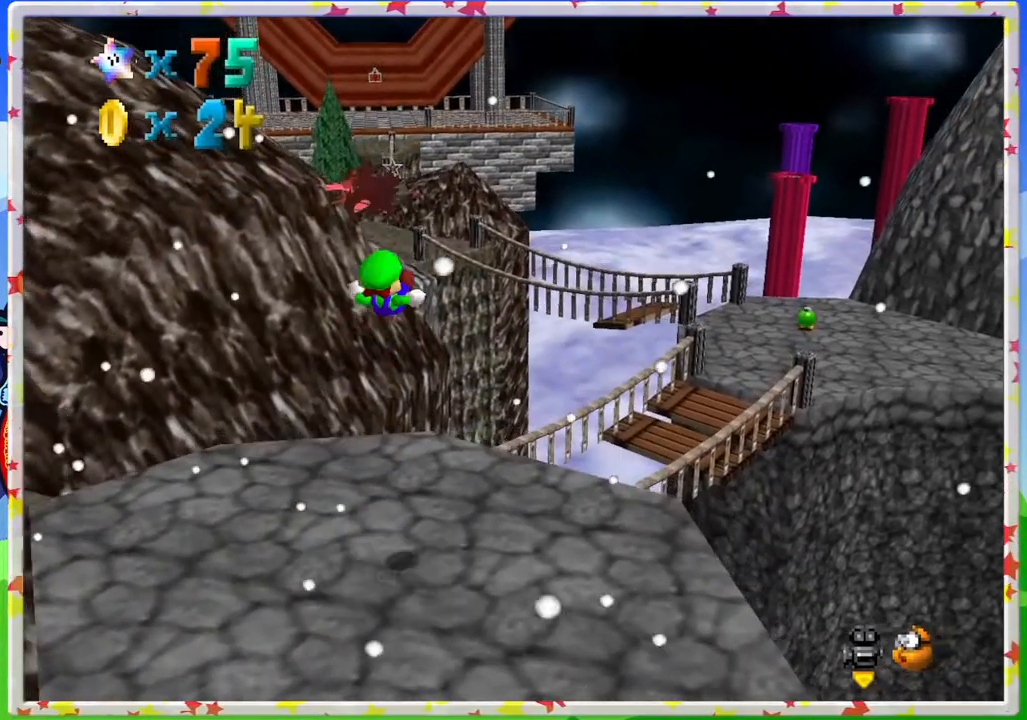
{"buttons": [], "left_stick": "center", "events": [[383, "Z", "up"]]}
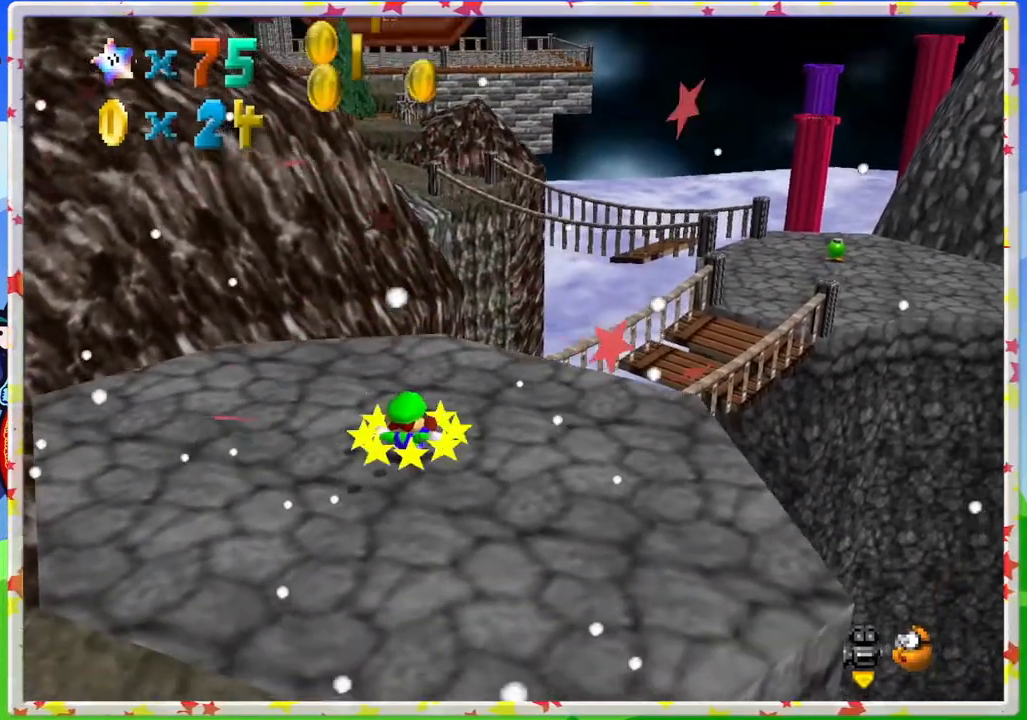
{"buttons": [], "left_stick": "up-right", "events": [[283, "left_stick", "up"], [367, "left_stick", "up-right"]]}
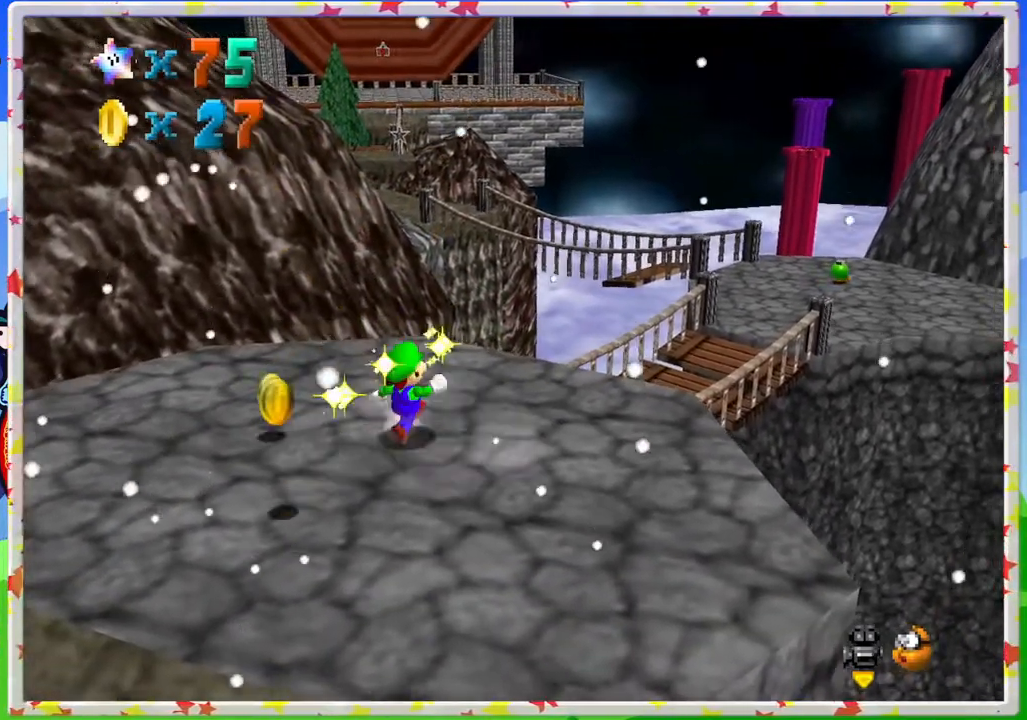
{"buttons": [], "left_stick": "left", "events": [[250, "left_stick", "up-left"], [383, "left_stick", "left"]]}
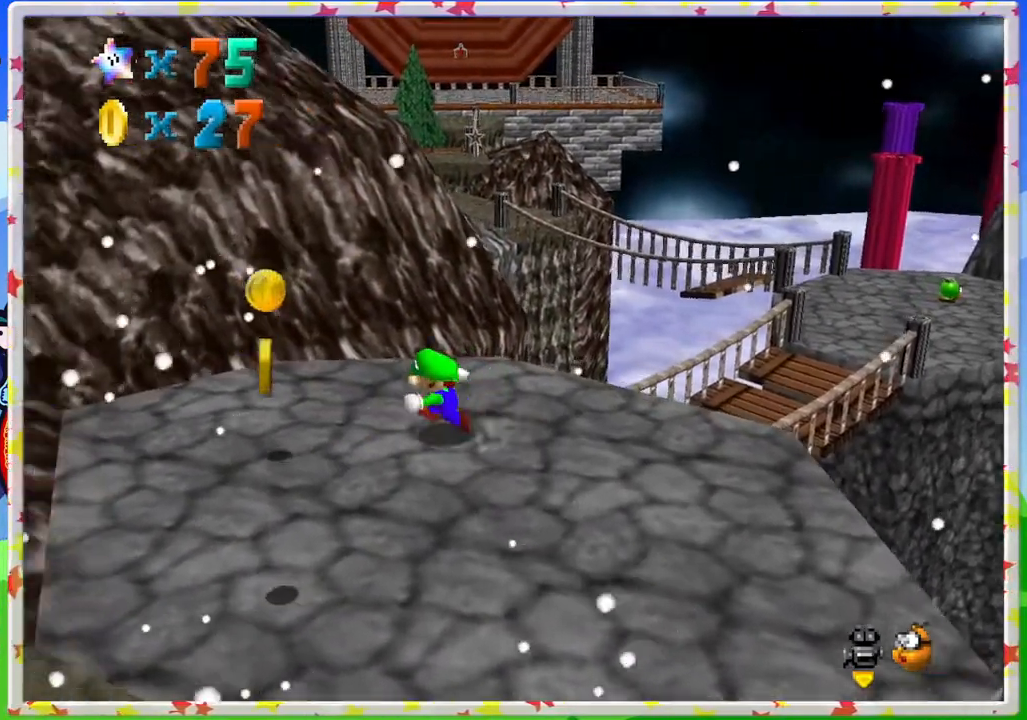
{"buttons": [], "left_stick": "down", "events": [[433, "left_stick", "down"]]}
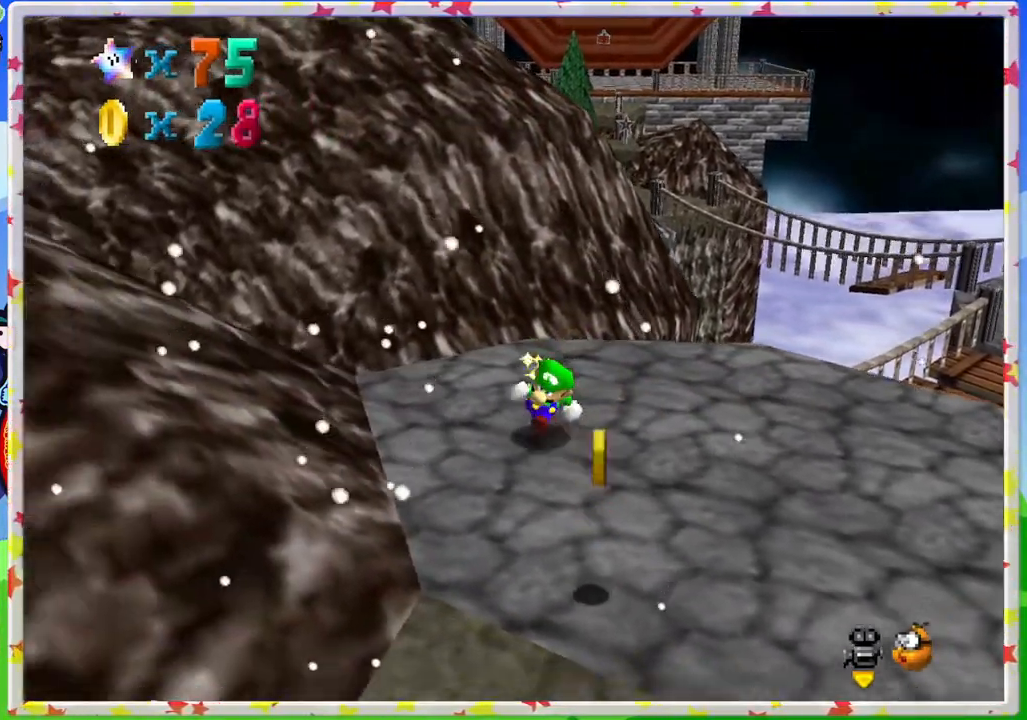
{"buttons": [], "left_stick": "down", "events": []}
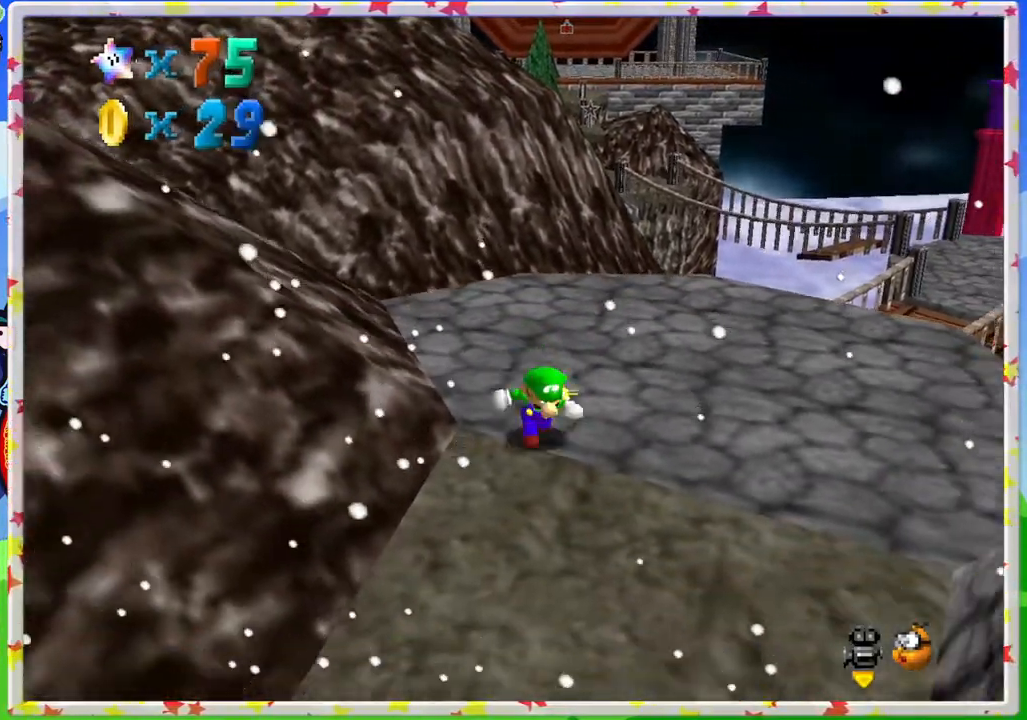
{"buttons": [], "left_stick": "up-left", "events": [[50, "C_LEFT", "down"], [83, "left_stick", "right"], [167, "C_LEFT", "up"], [217, "left_stick", "up"], [367, "left_stick", "up-left"]]}